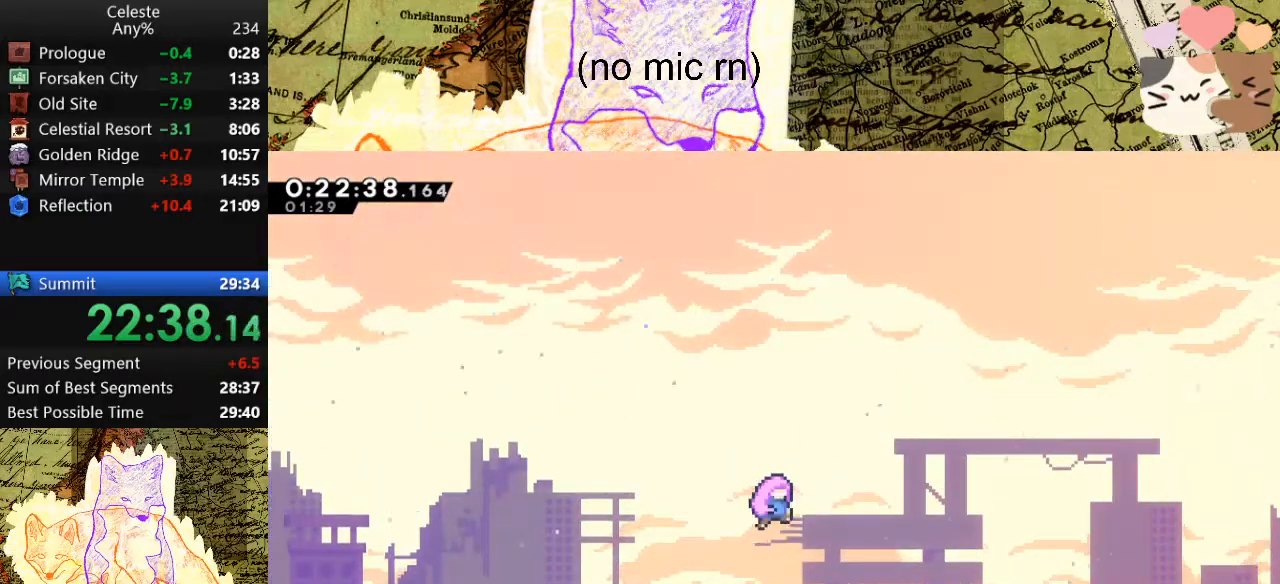
Gameplay with keyboard; each line is a JSON object with the keys held at the frame after it. "events" lists presses ("down") and releases ("up") of "a", "d", "dash", "demo", "grab", "jump", "map", "menu", "s", "space" and "w" between this image and that frame as [ms after this image, input, new state], when the widget could be followed in between. No other keys are recorded. Mouse input is not recorded. Key names are as the overlay labels them; some are game actions (e.g. jump) rather than physical keys.
{"keys": [], "events": []}
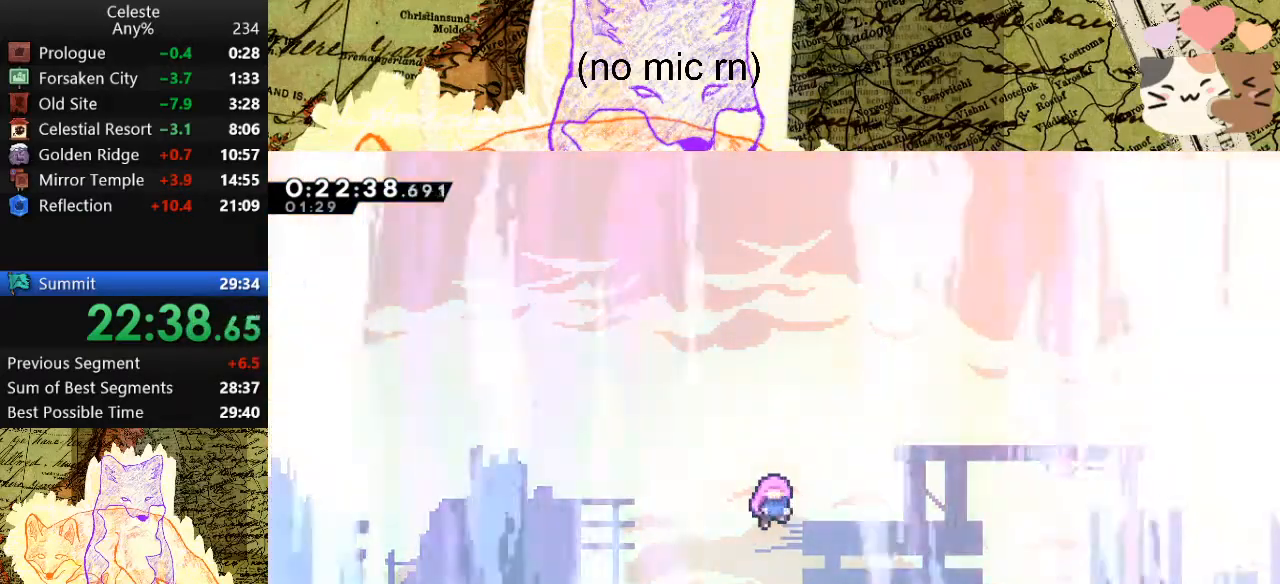
{"keys": [], "events": []}
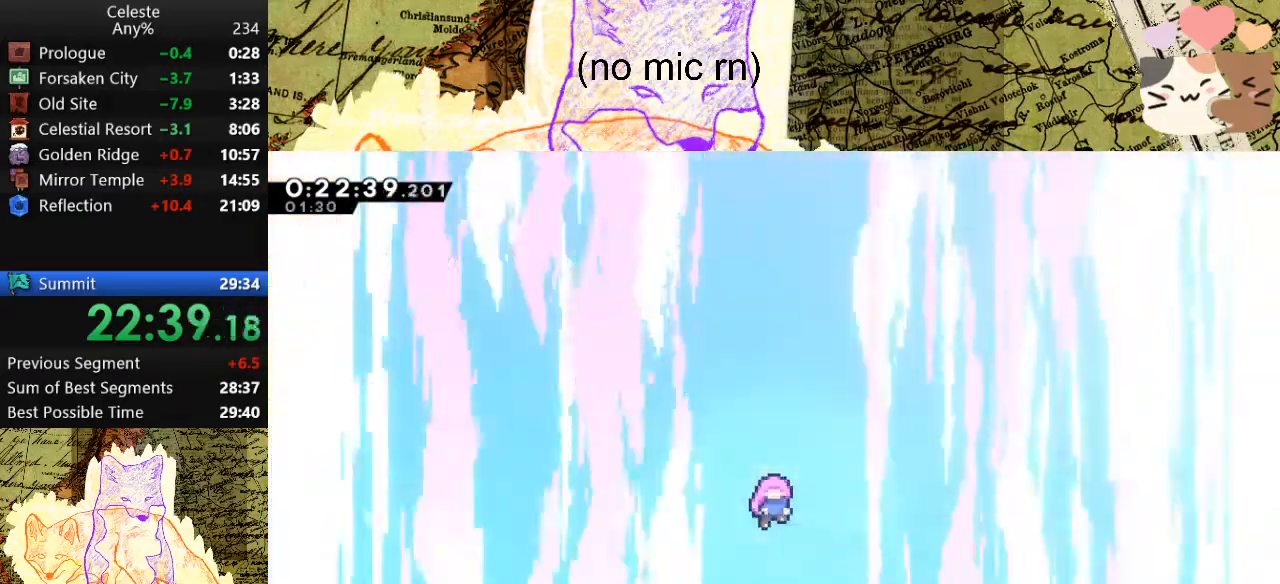
{"keys": [], "events": [[300, "menu", "down"], [333, "demo", "down"], [433, "demo", "up"], [433, "menu", "up"]]}
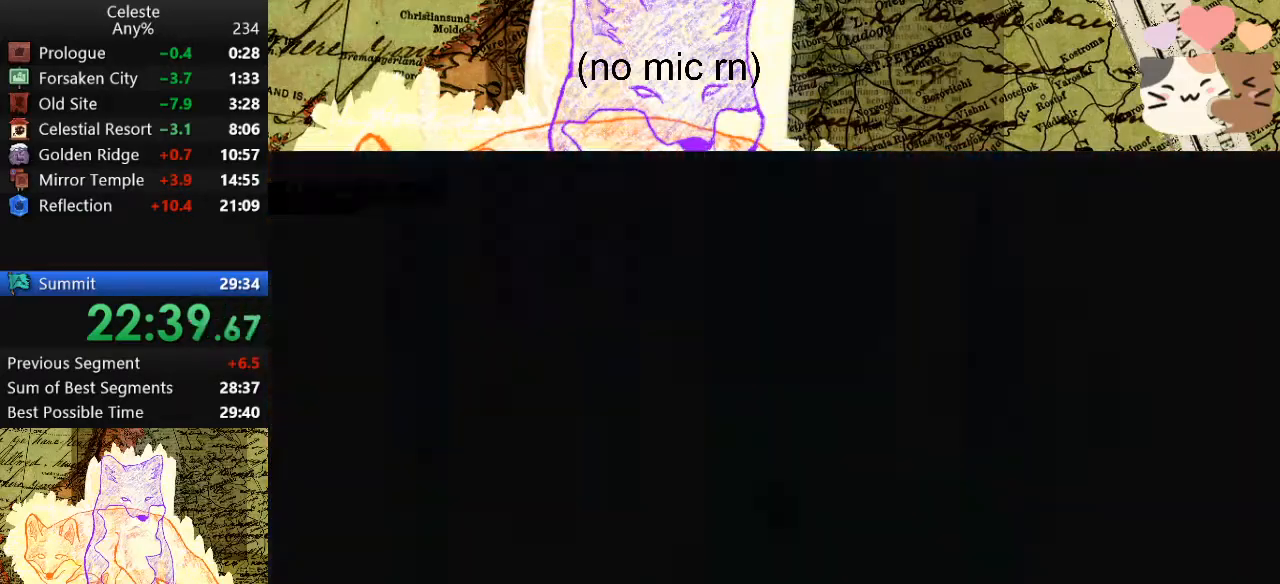
{"keys": [], "events": []}
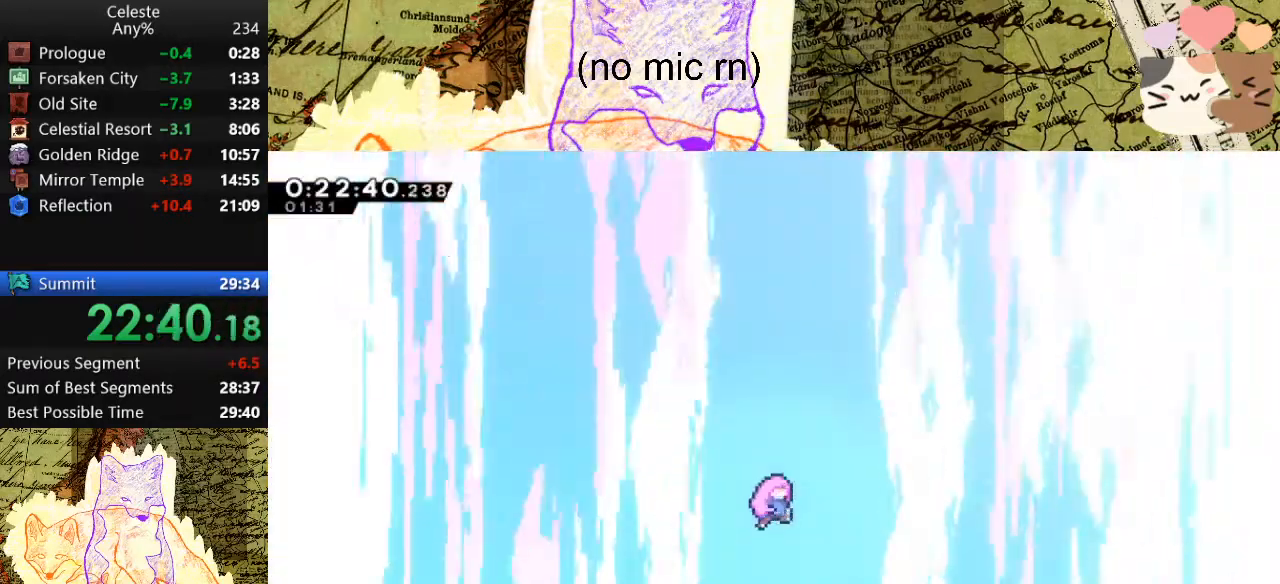
{"keys": [], "events": []}
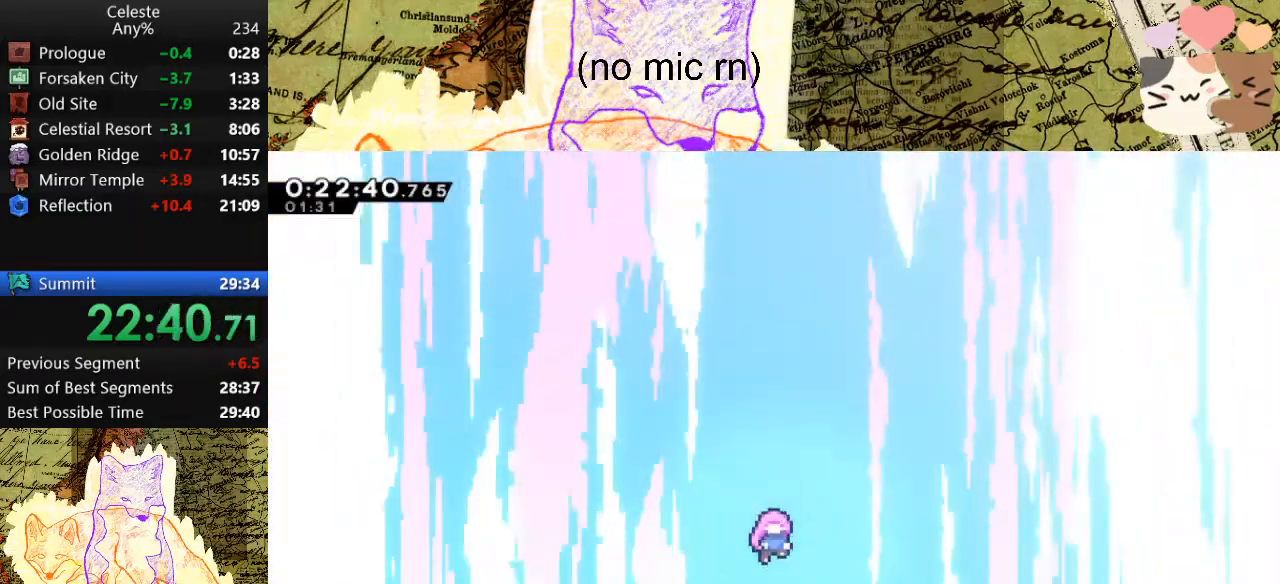
{"keys": [], "events": []}
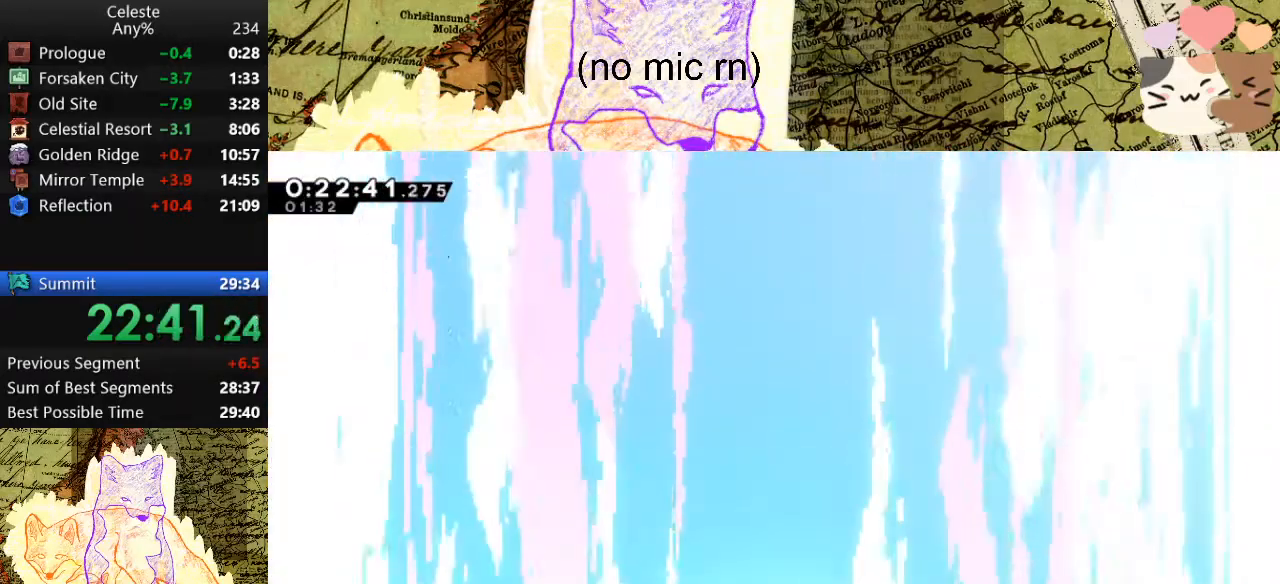
{"keys": [], "events": []}
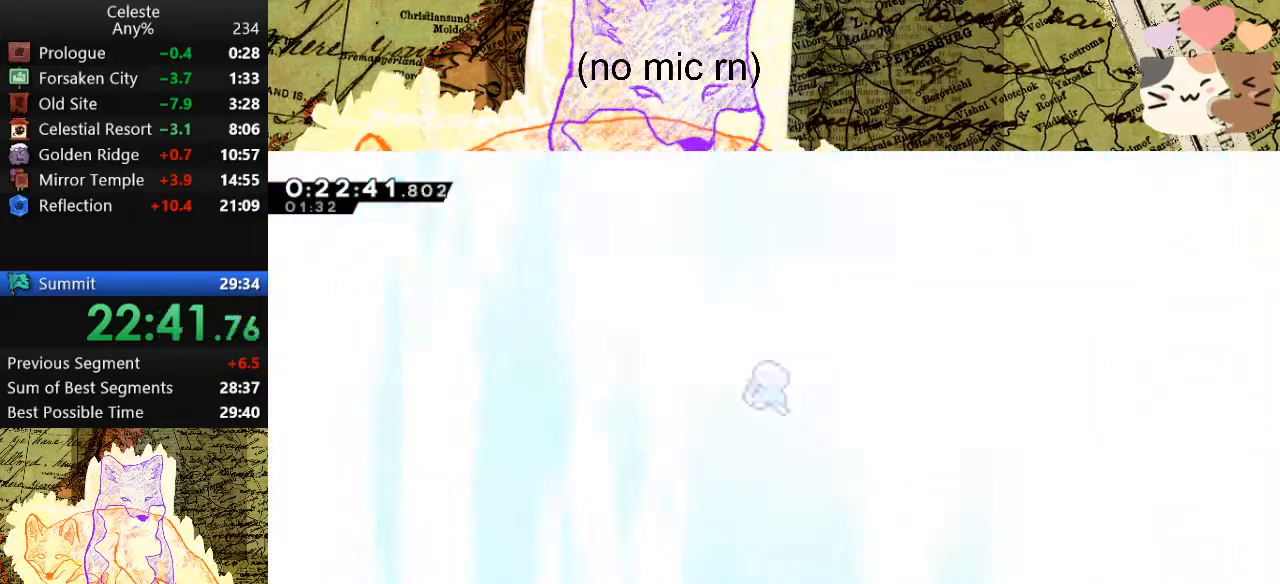
{"keys": [], "events": []}
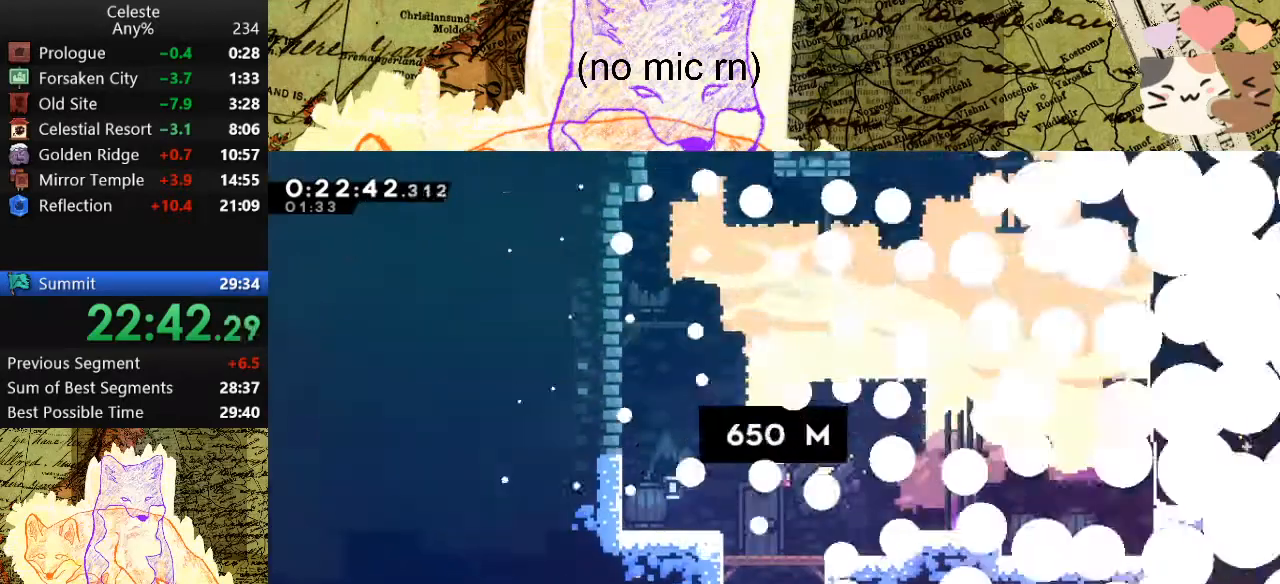
{"keys": [], "events": []}
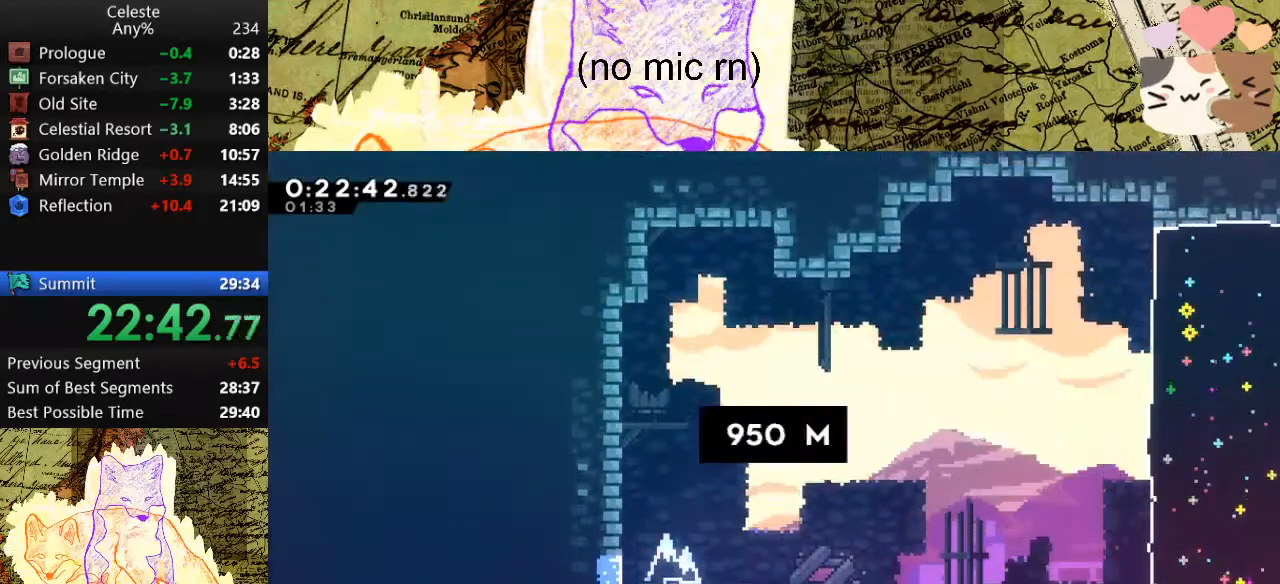
{"keys": ["dash"], "events": [[400, "dash", "down"]]}
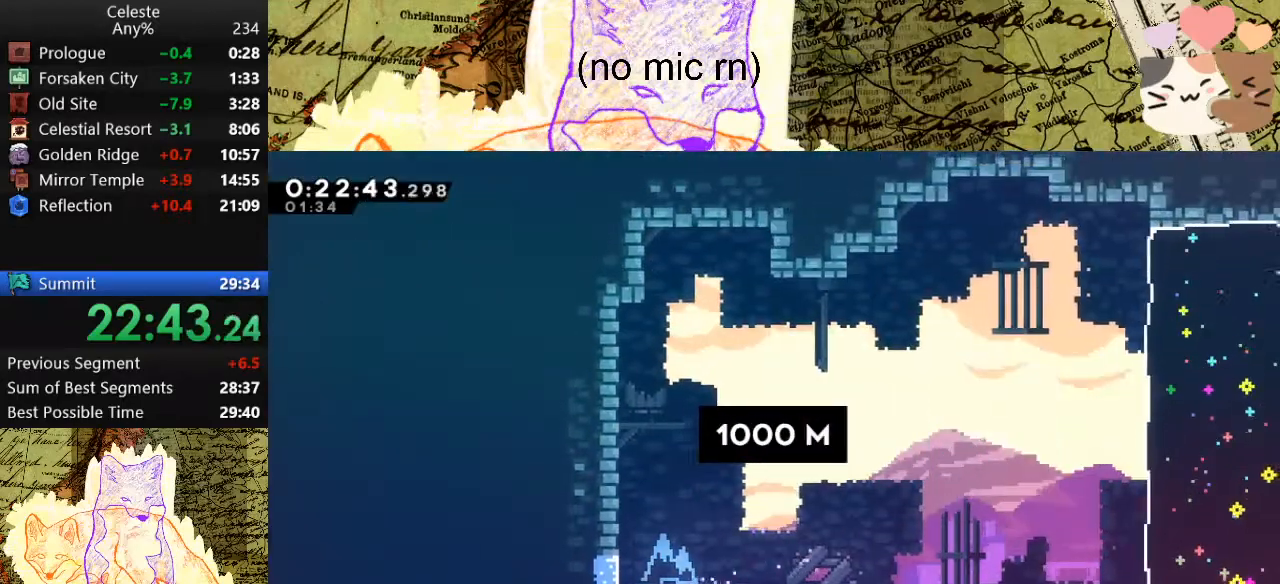
{"keys": ["d", "dash", "space"], "events": [[100, "dash", "up"], [100, "space", "down"], [300, "d", "down"], [300, "w", "down"], [333, "dash", "down"], [467, "w", "up"]]}
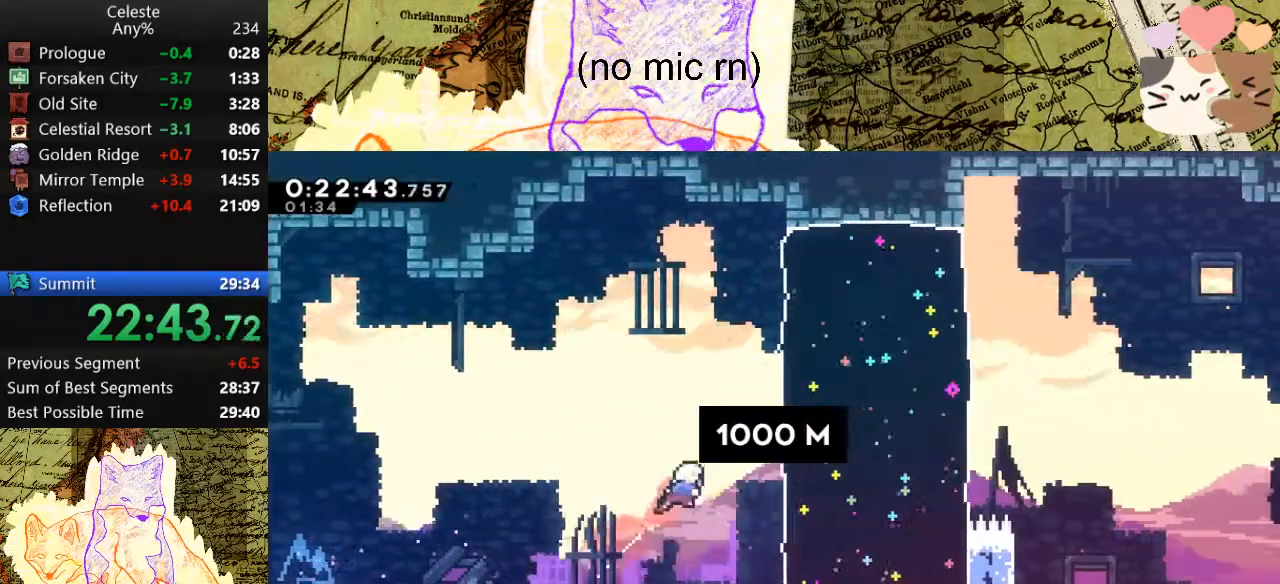
{"keys": ["d"], "events": [[33, "dash", "up"], [167, "dash", "down"], [267, "space", "up"], [367, "dash", "up"]]}
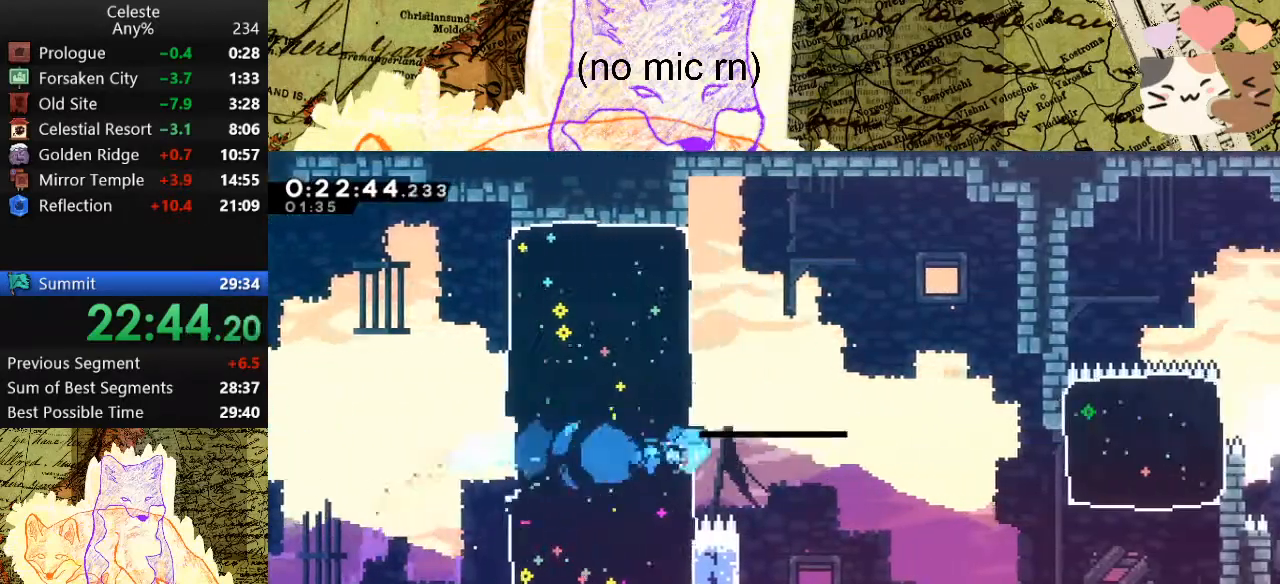
{"keys": ["d", "demo"], "events": [[100, "demo", "down"], [133, "space", "down"], [367, "demo", "up"], [367, "space", "up"], [467, "demo", "down"]]}
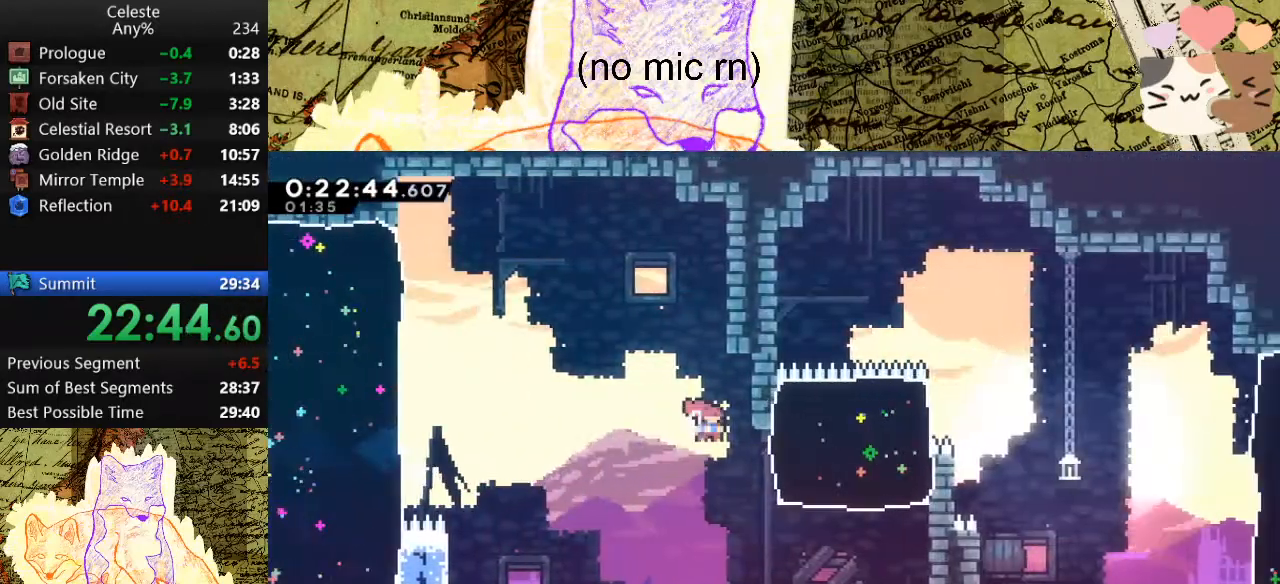
{"keys": ["d", "dash", "s"], "events": [[167, "demo", "up"], [400, "space", "down"], [433, "dash", "down"], [433, "s", "down"], [500, "space", "up"]]}
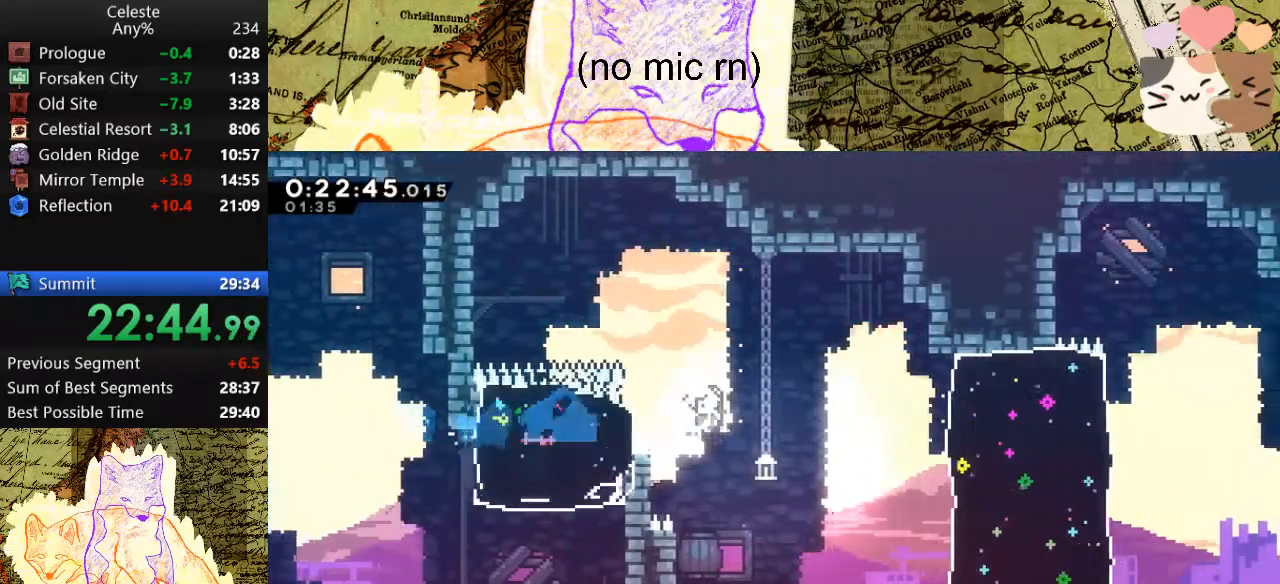
{"keys": ["d"], "events": [[133, "dash", "up"], [133, "s", "up"], [267, "dash", "down"], [400, "dash", "up"]]}
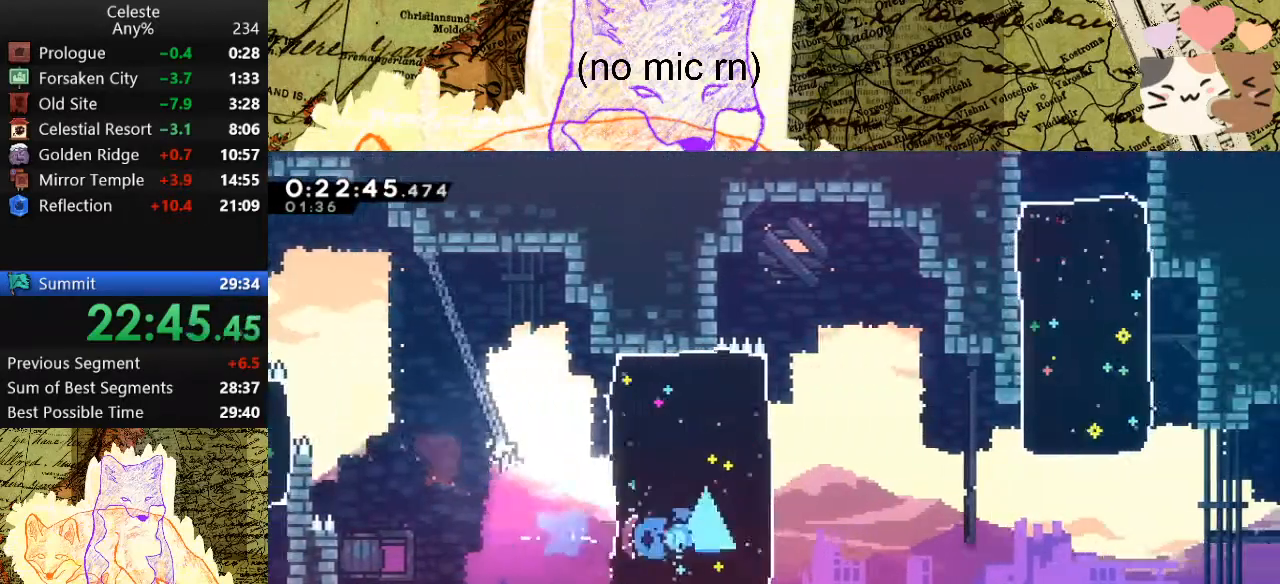
{"keys": ["d"], "events": [[133, "demo", "down"], [200, "space", "down"], [333, "demo", "up"], [400, "space", "up"]]}
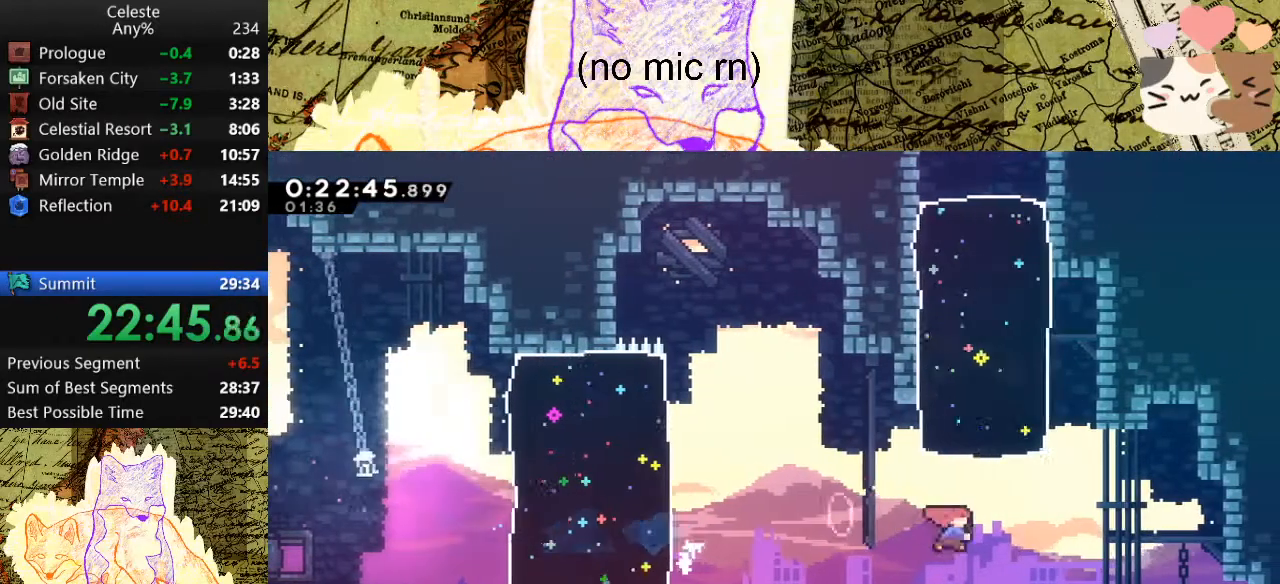
{"keys": ["w"], "events": [[33, "d", "up"], [33, "dash", "down"], [33, "w", "down"], [200, "dash", "up"]]}
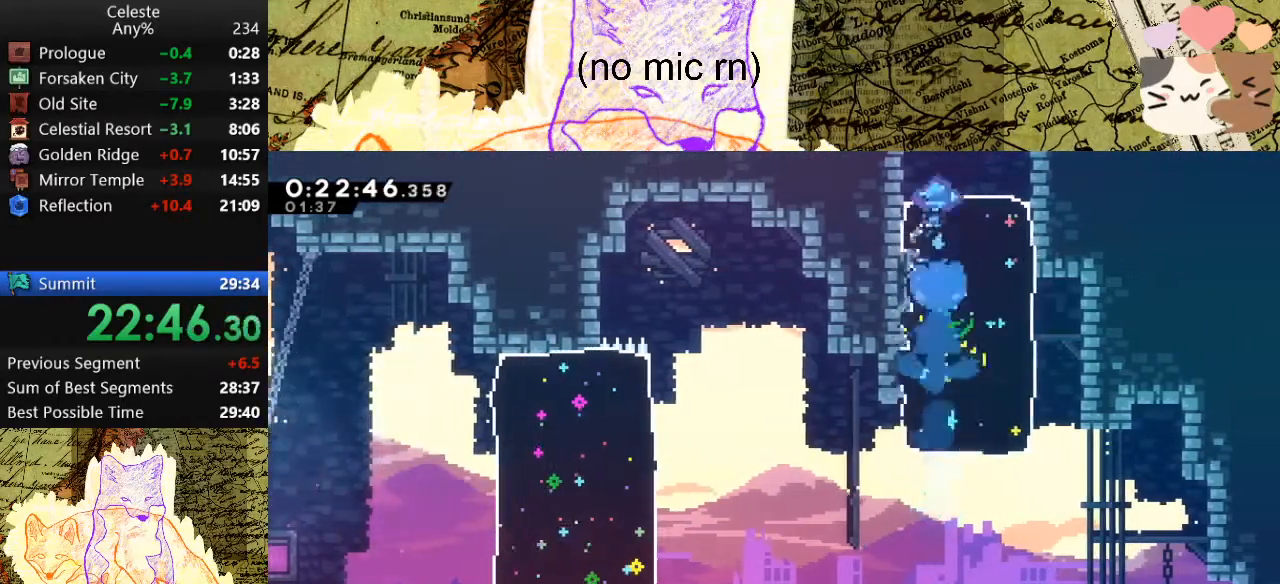
{"keys": ["a", "w"], "events": [[100, "dash", "down"], [267, "dash", "up"], [367, "a", "down"]]}
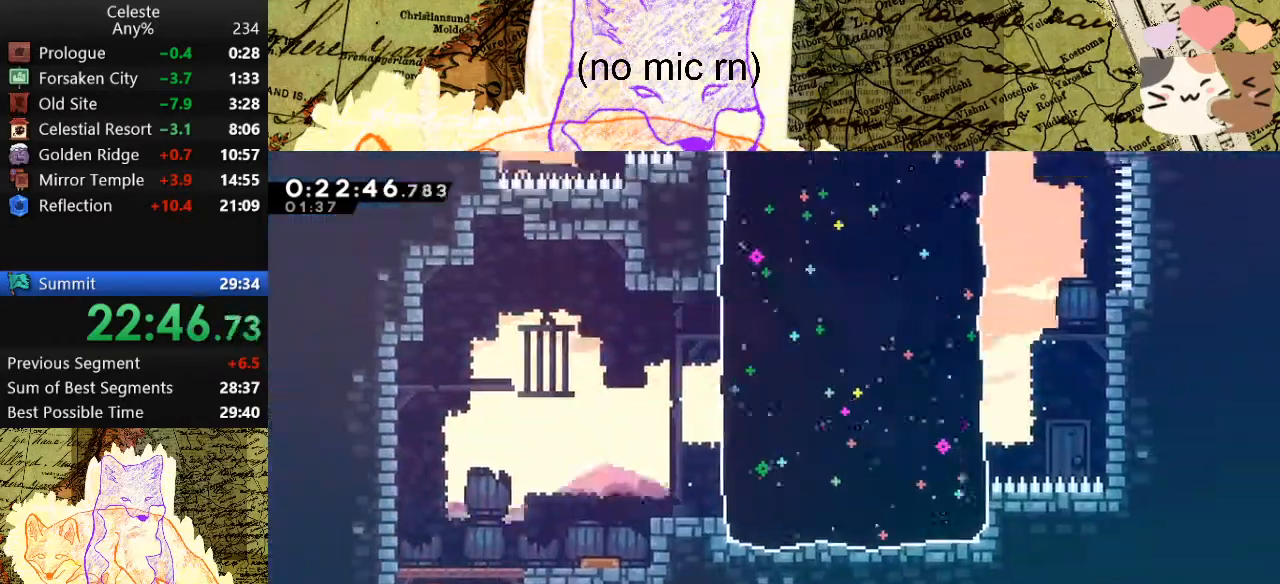
{"keys": ["d", "space", "w"], "events": [[433, "a", "up"], [500, "d", "down"], [500, "space", "down"]]}
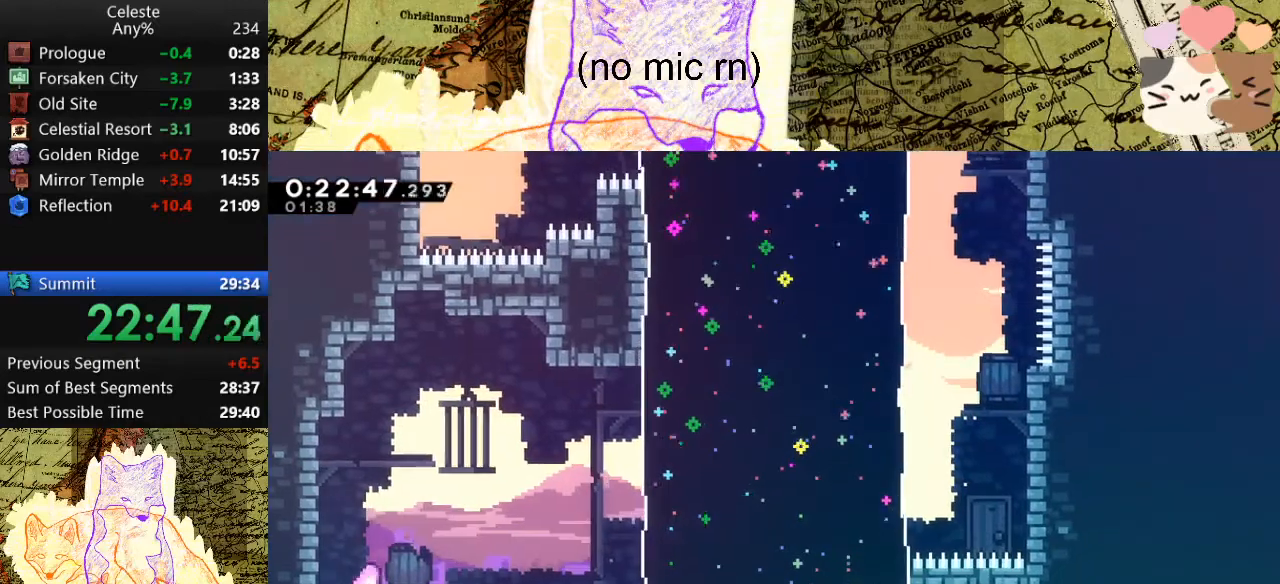
{"keys": ["d", "w"], "events": [[67, "space", "up"], [333, "dash", "down"], [467, "dash", "up"]]}
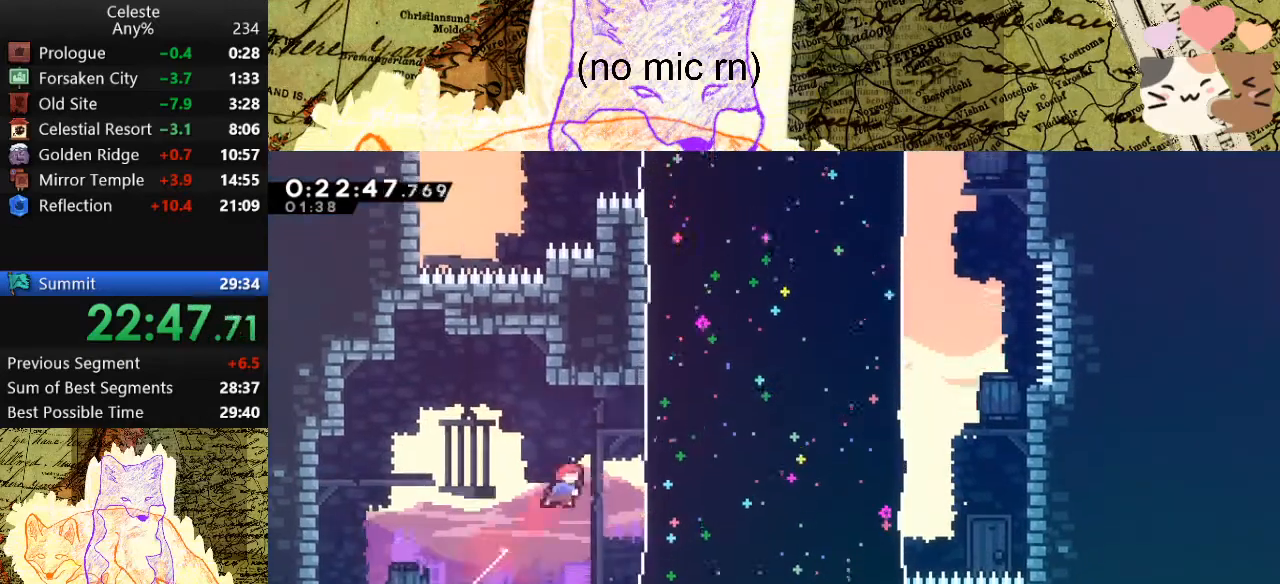
{"keys": ["a", "w"], "events": [[100, "dash", "down"], [233, "dash", "up"], [300, "a", "down"], [333, "d", "up"]]}
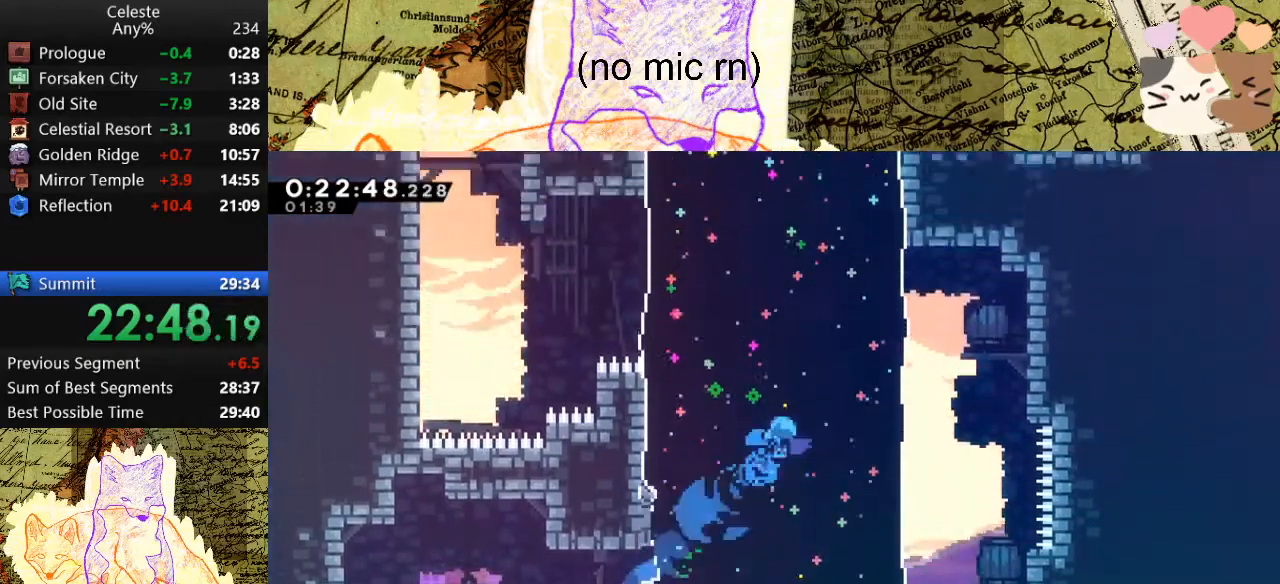
{"keys": ["d"], "events": [[267, "dash", "down"], [467, "a", "up"], [467, "d", "down"], [467, "dash", "up"], [467, "w", "up"]]}
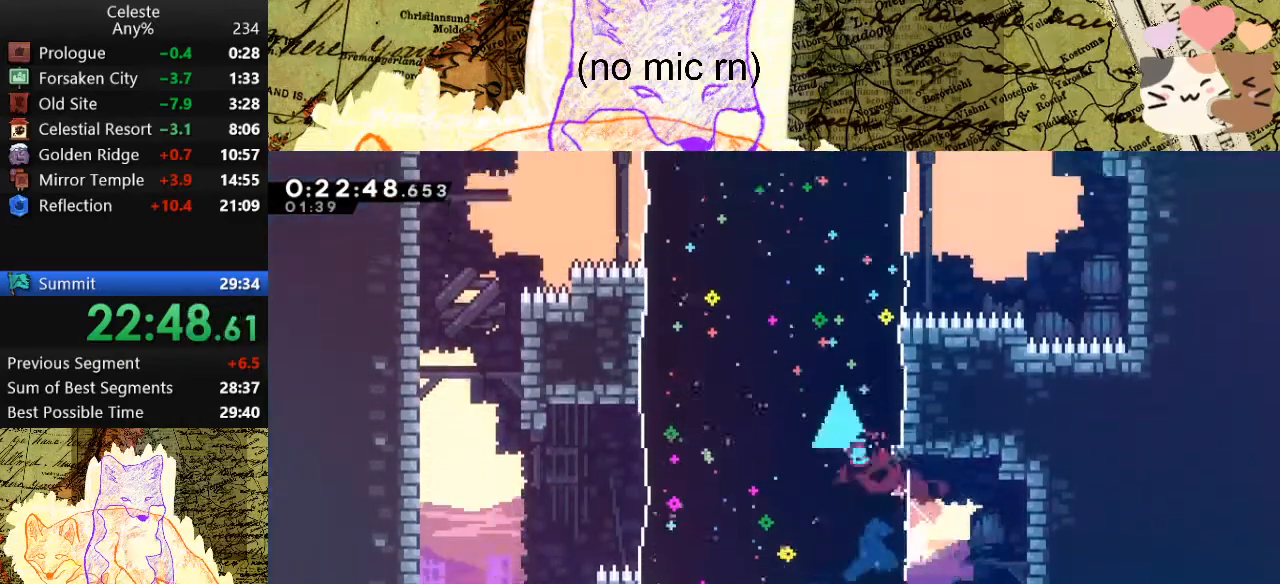
{"keys": ["d", "dash"], "events": [[433, "dash", "down"]]}
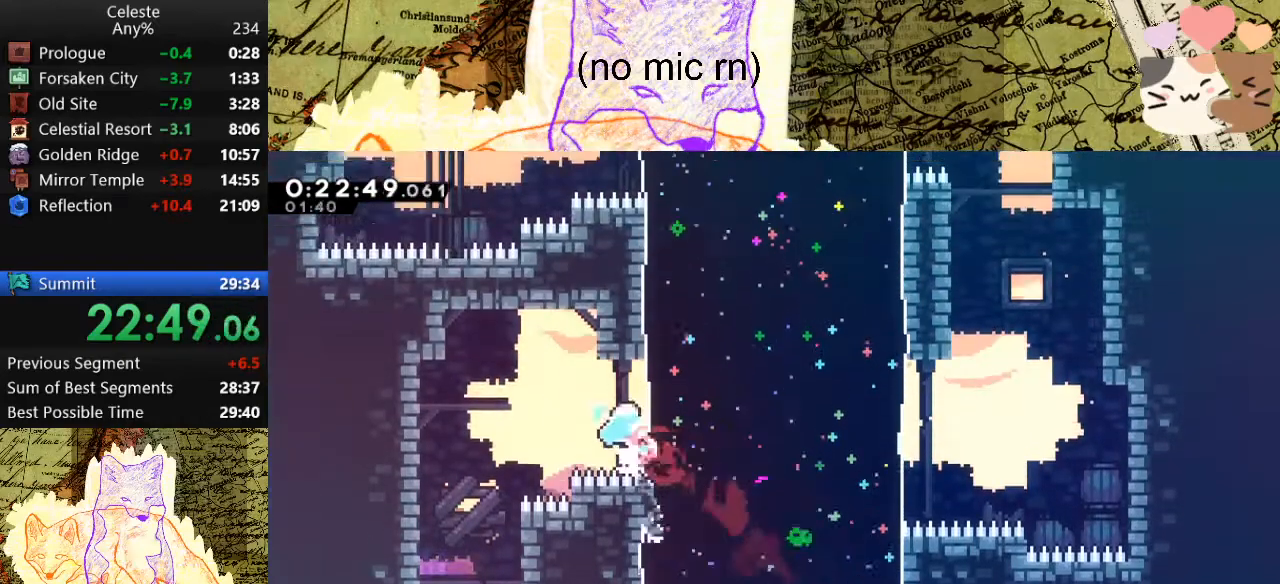
{"keys": ["a", "dash", "w"], "events": [[133, "a", "down"], [133, "d", "up"], [133, "dash", "up"], [133, "w", "down"], [467, "dash", "down"]]}
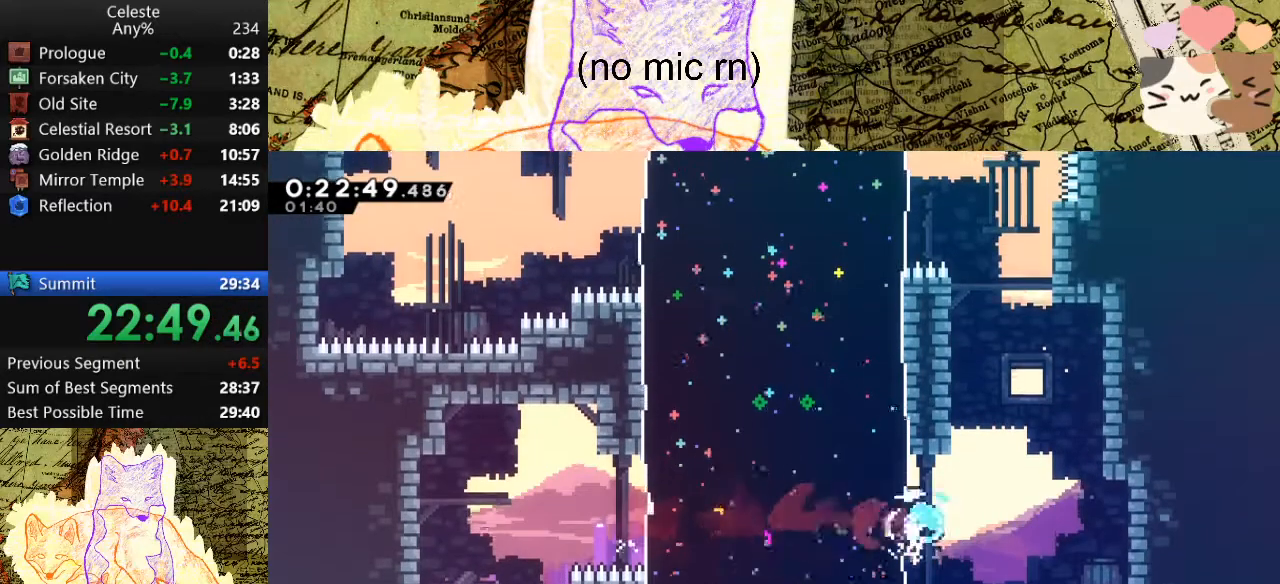
{"keys": ["a", "w"], "events": [[133, "dash", "up"]]}
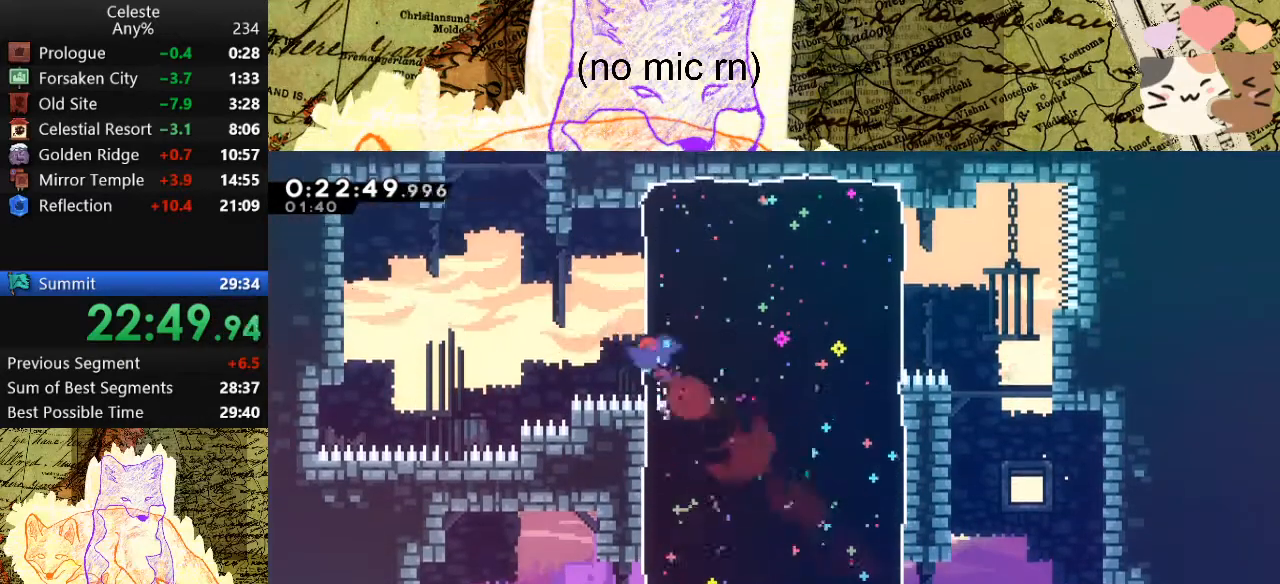
{"keys": ["dash", "w"], "events": [[67, "dash", "down"], [300, "dash", "up"], [333, "a", "up"], [400, "dash", "down"]]}
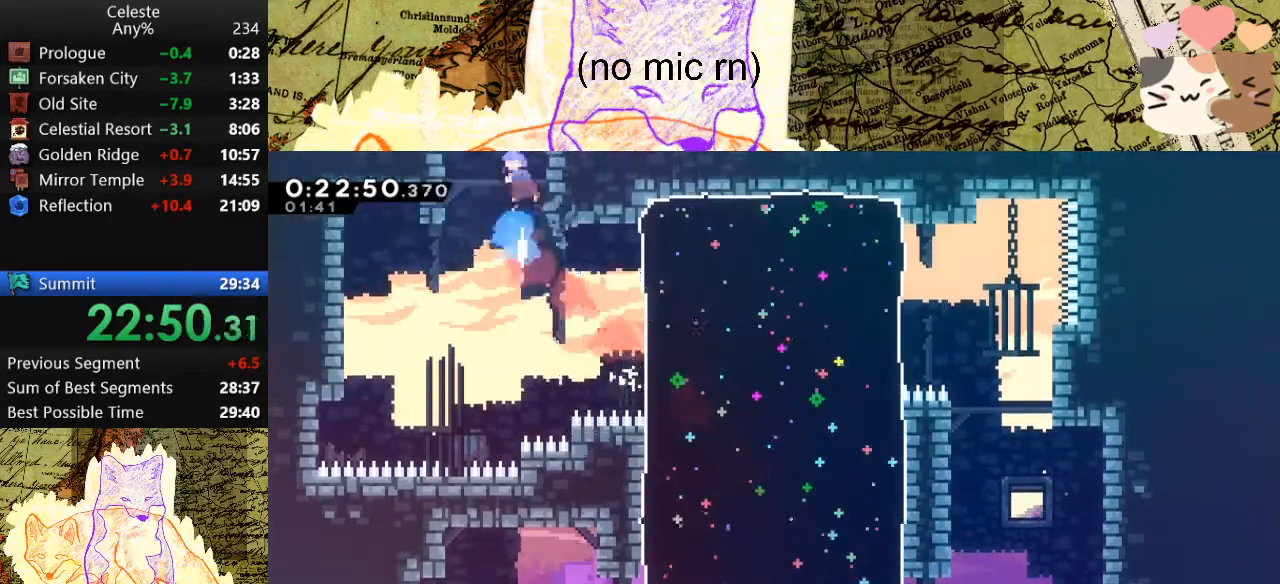
{"keys": ["d", "w"], "events": [[67, "dash", "up"], [133, "d", "down"]]}
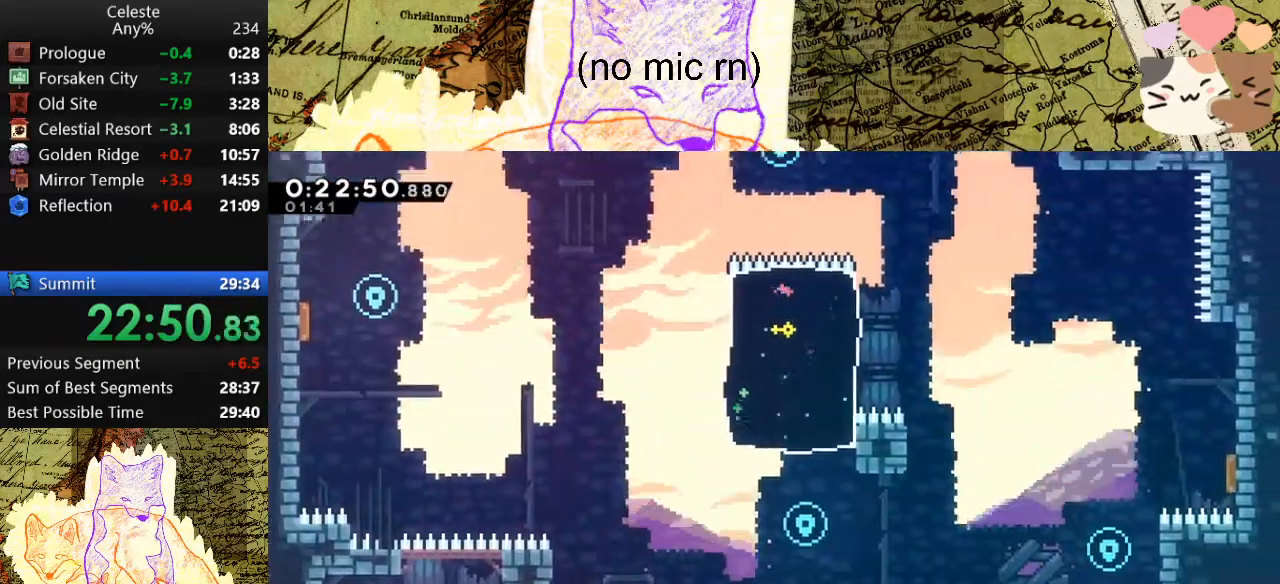
{"keys": ["dash", "w"], "events": [[400, "d", "up"], [433, "dash", "down"]]}
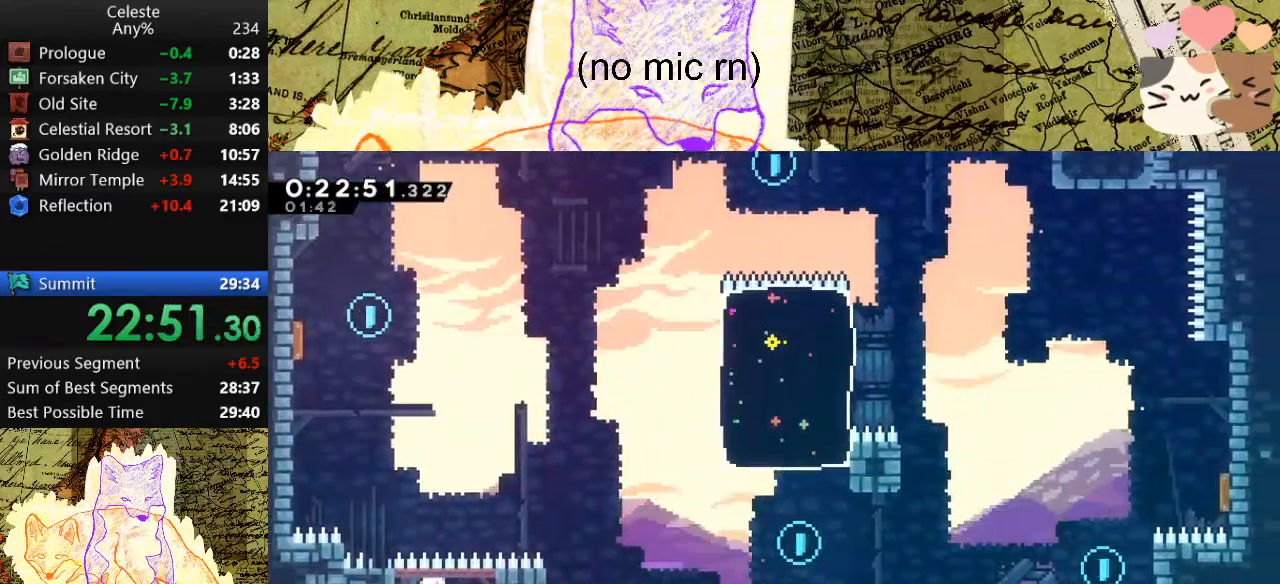
{"keys": ["d"], "events": [[67, "dash", "up"], [133, "a", "down"], [167, "dash", "down"], [367, "dash", "up"], [400, "w", "up"], [467, "a", "up"], [467, "d", "down"]]}